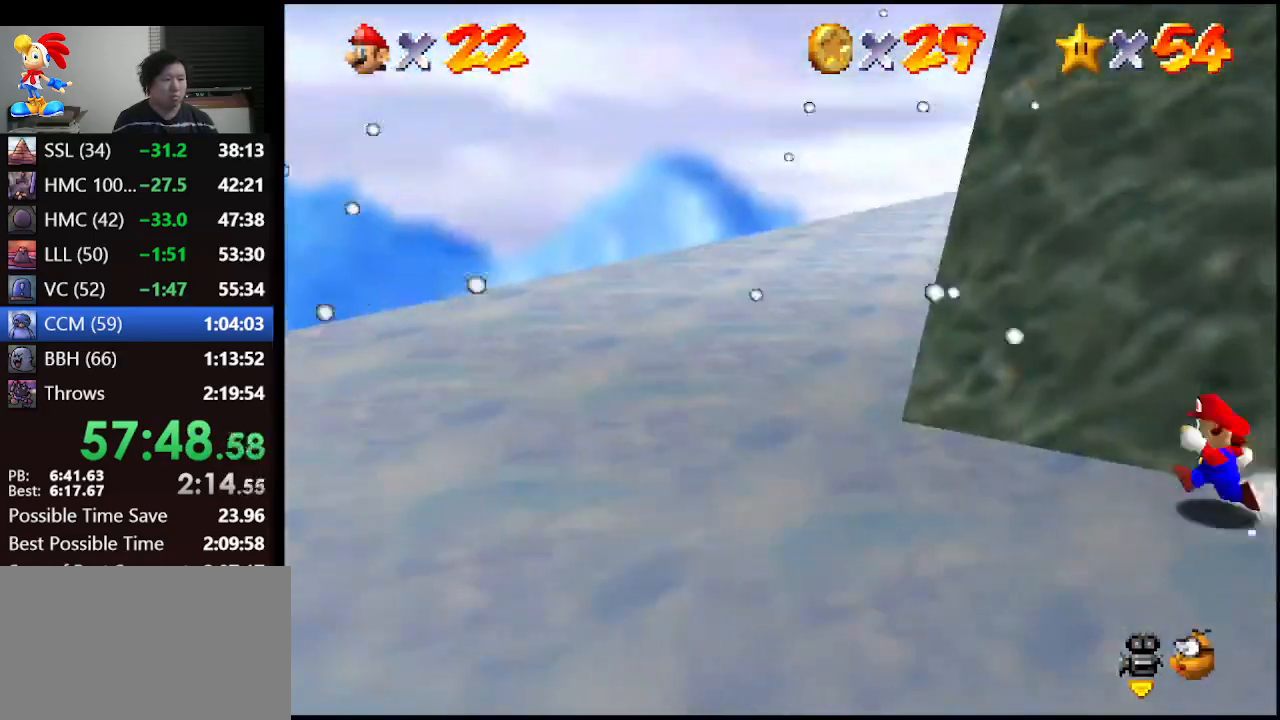
Gameplay with a controller (Nintendo layout); each line is a JSON object with the inputs held at the frame after it. "events" lists button and stick changes between this image and that frame as [ms after this image, input, new state], when the widget could be followed in between. Not read: L1 L3 R3.
{"buttons": ["C_LEFT"], "left_stick": "left", "events": [[167, "A", "down"], [367, "A", "up"], [500, "C_LEFT", "down"]]}
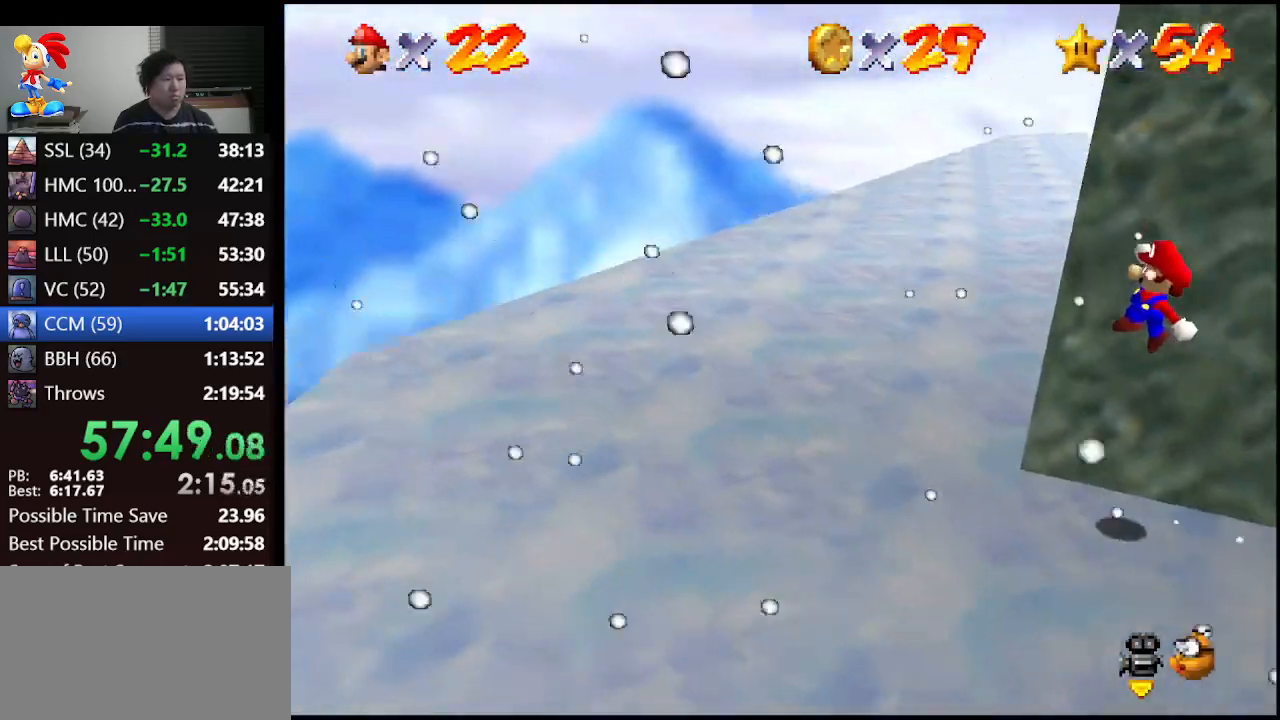
{"buttons": [], "left_stick": "left", "events": [[133, "C_LEFT", "up"]]}
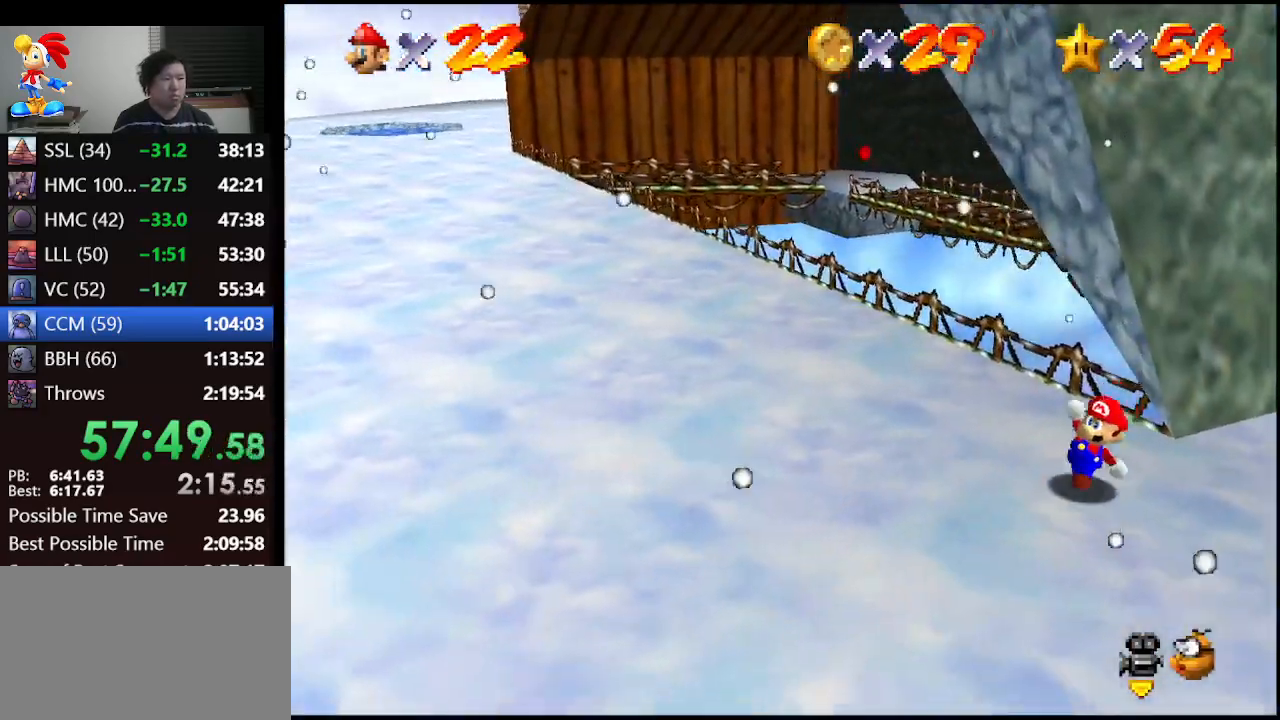
{"buttons": [], "left_stick": "up", "events": [[133, "left_stick", "up-left"], [333, "left_stick", "up-right"], [500, "left_stick", "up"]]}
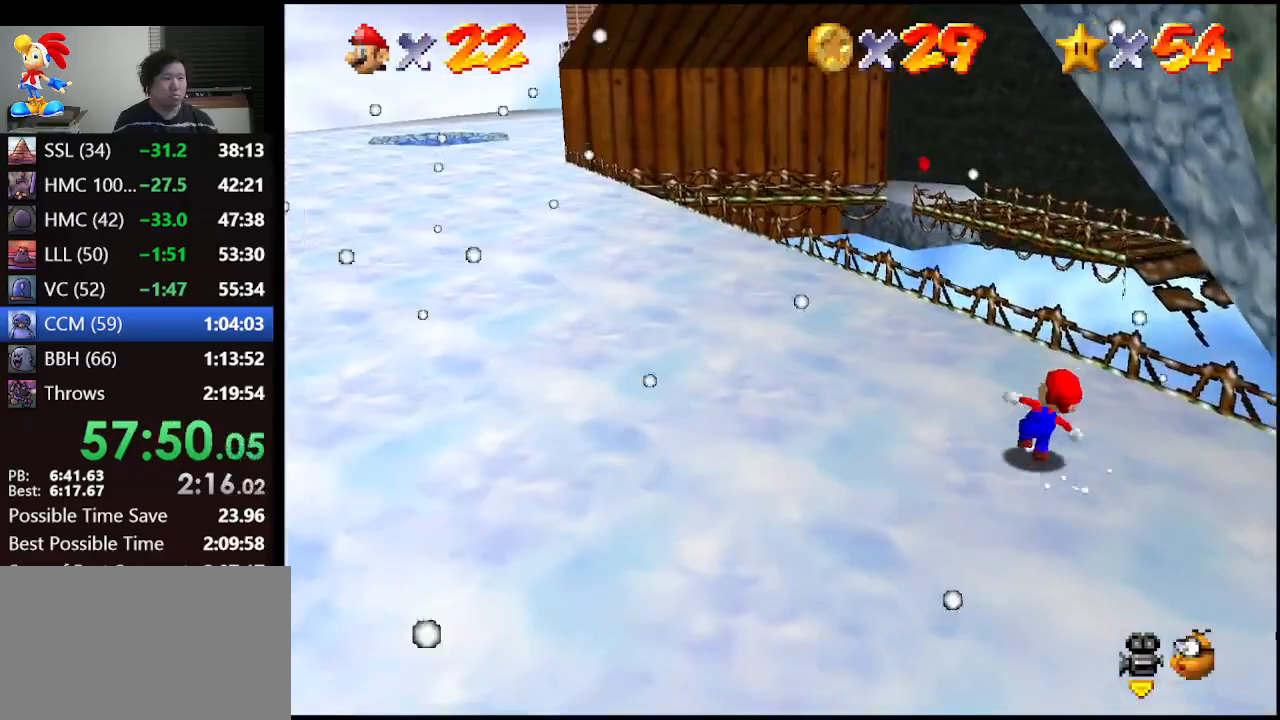
{"buttons": ["A", "Z"], "left_stick": "up-right", "events": [[233, "Z", "down"], [333, "A", "down"], [333, "left_stick", "up-right"]]}
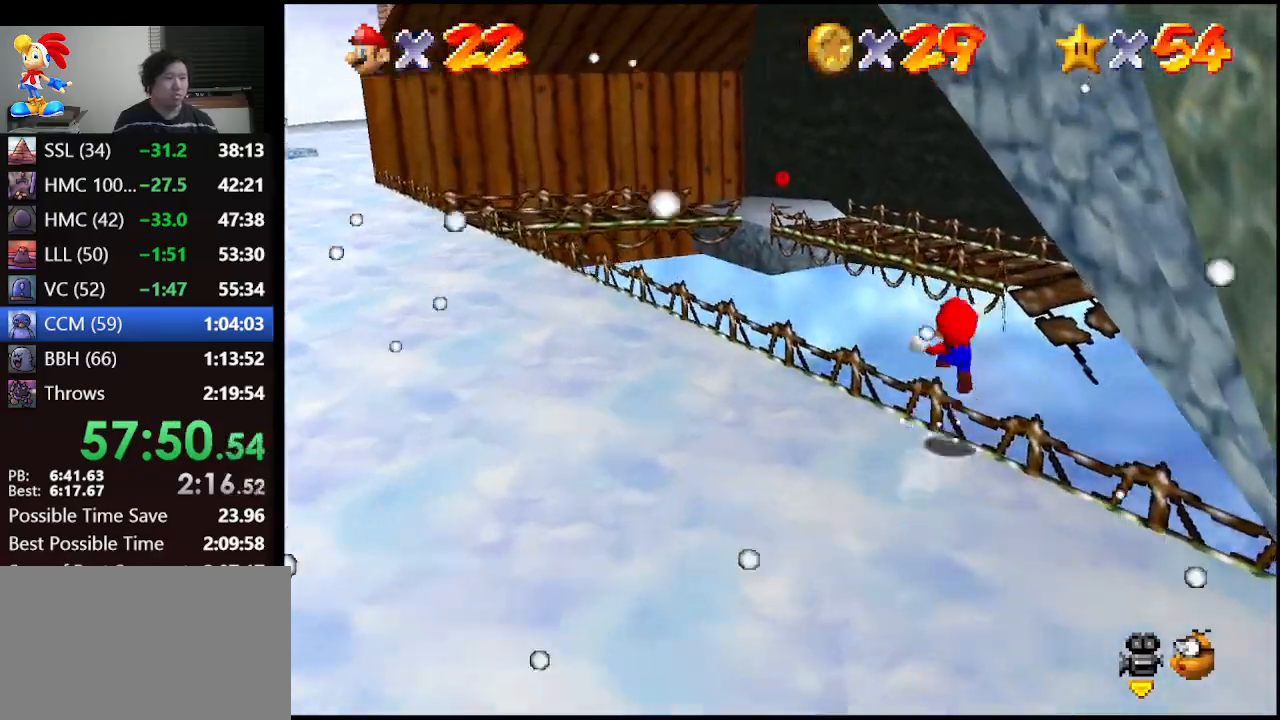
{"buttons": ["Z"], "left_stick": "up-right", "events": [[333, "A", "up"]]}
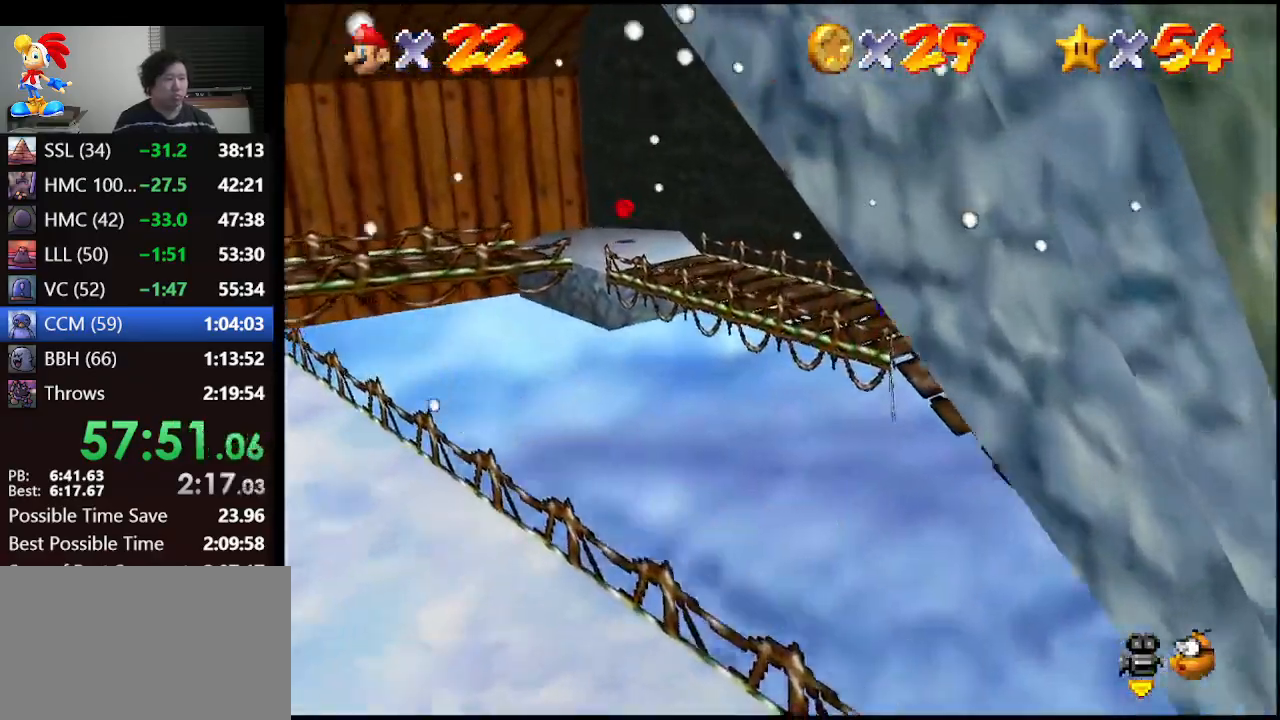
{"buttons": [], "left_stick": "center", "events": [[167, "left_stick", "right"], [367, "Z", "up"], [433, "left_stick", "center"]]}
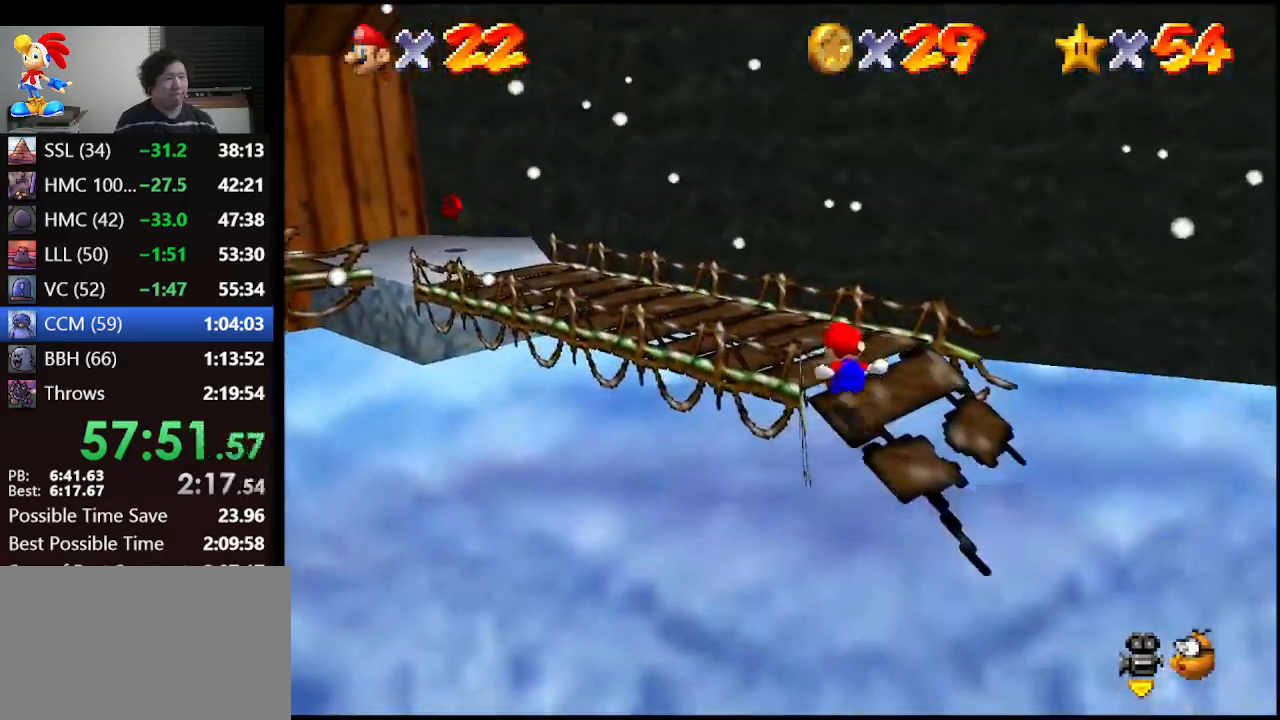
{"buttons": [], "left_stick": "center", "events": []}
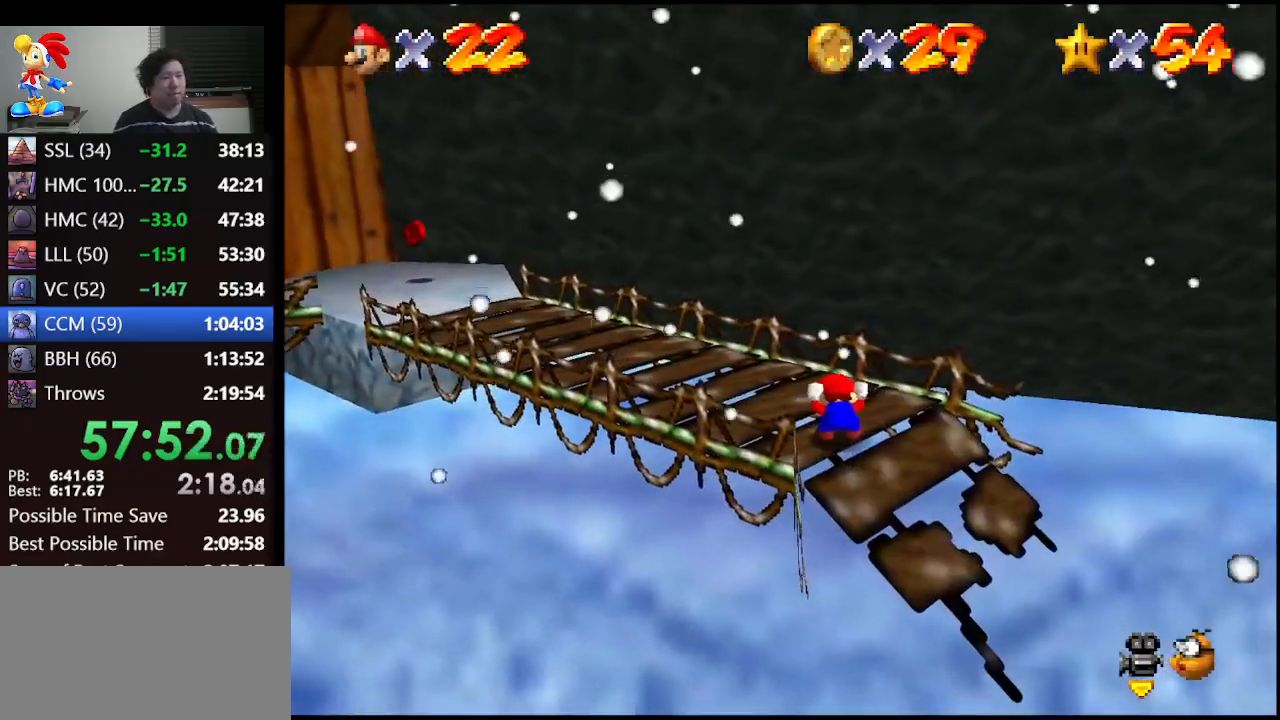
{"buttons": [], "left_stick": "center", "events": []}
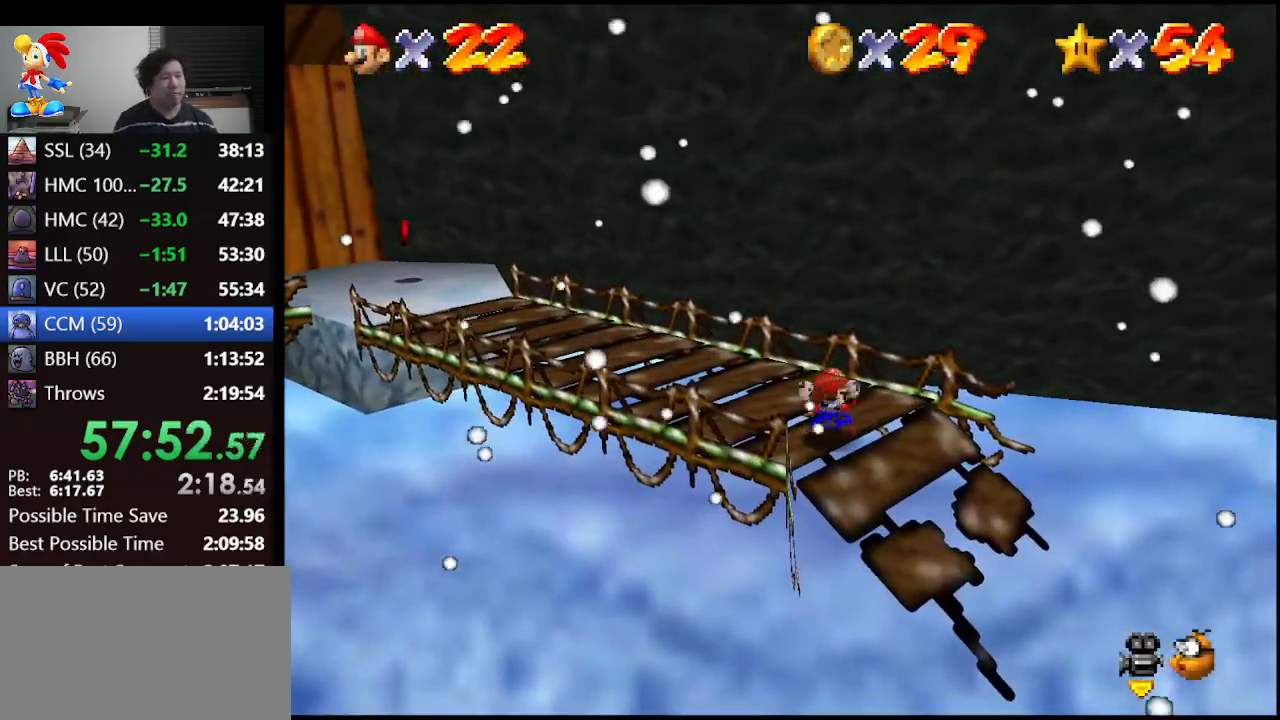
{"buttons": [], "left_stick": "center", "events": []}
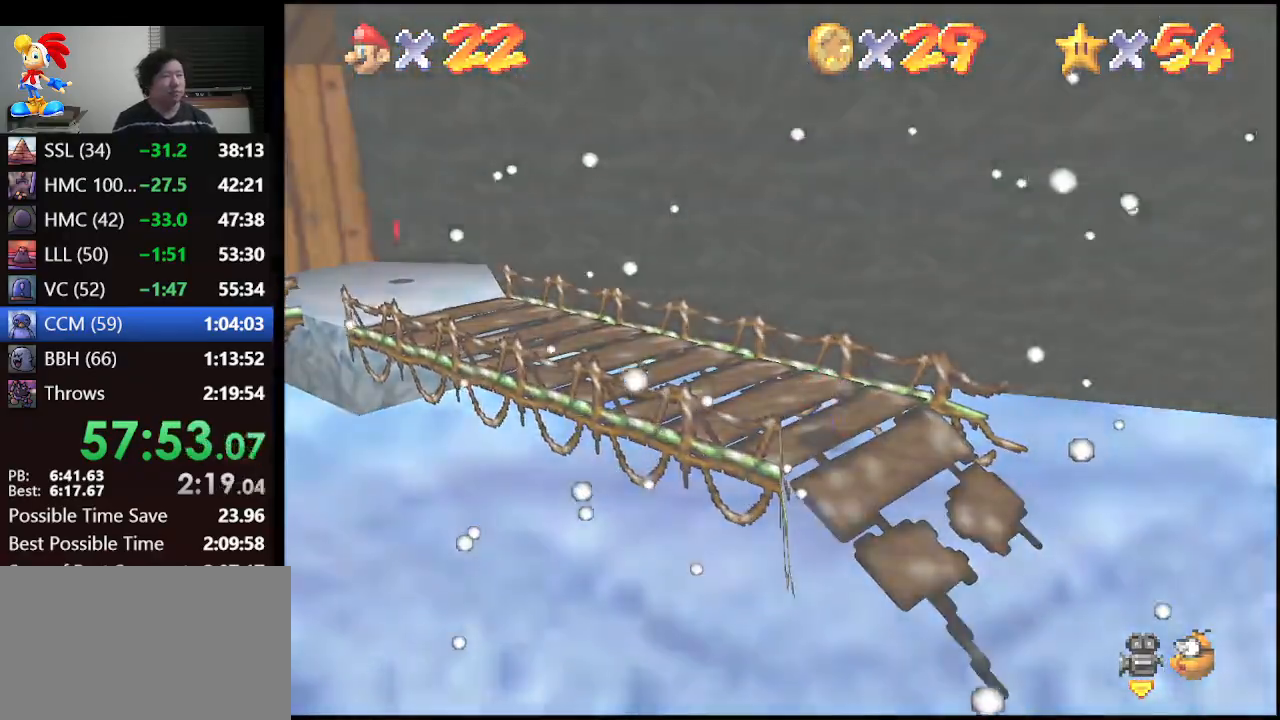
{"buttons": [], "left_stick": "center", "events": []}
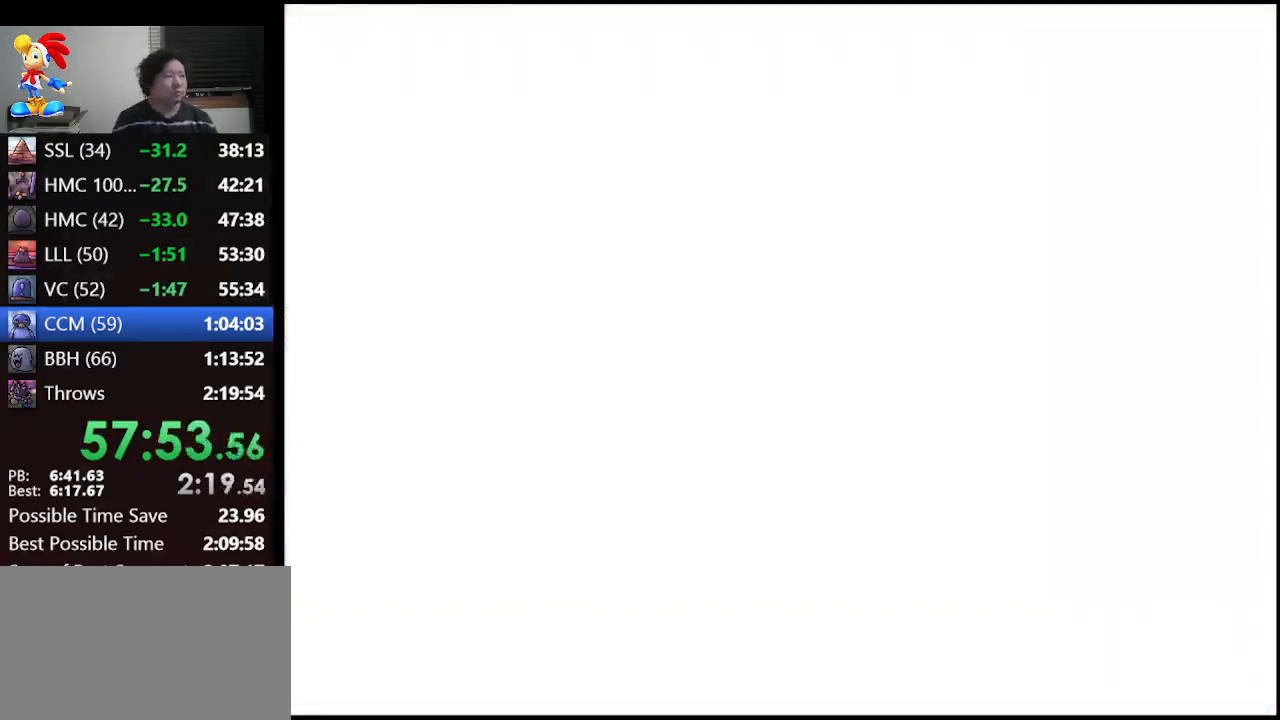
{"buttons": [], "left_stick": "left", "events": [[500, "left_stick", "left"]]}
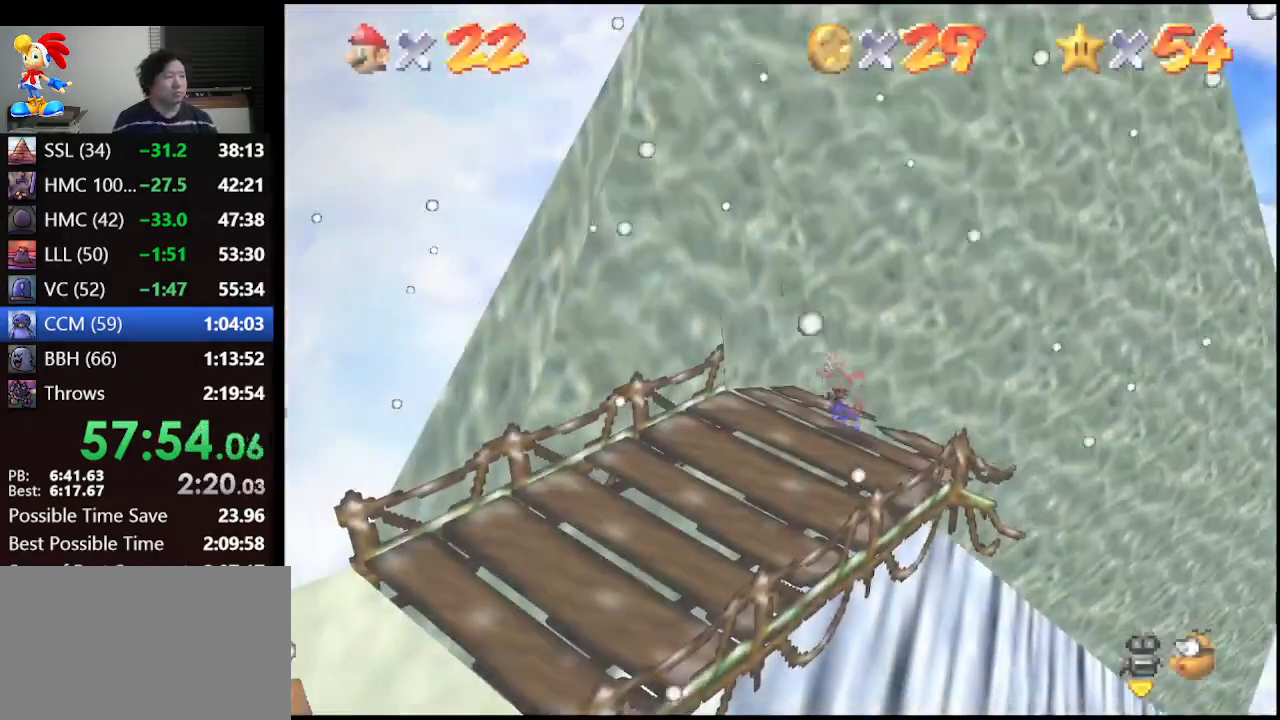
{"buttons": [], "left_stick": "down-left", "events": [[100, "left_stick", "down-left"]]}
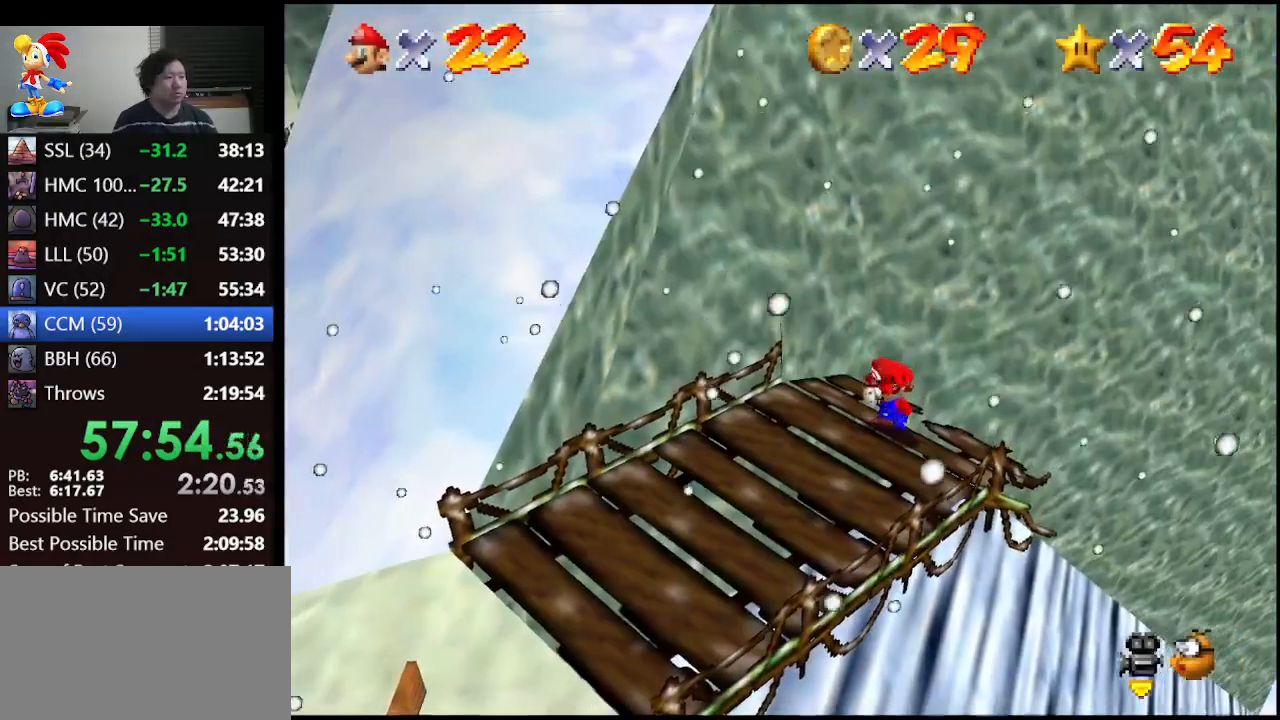
{"buttons": [], "left_stick": "down-left", "events": []}
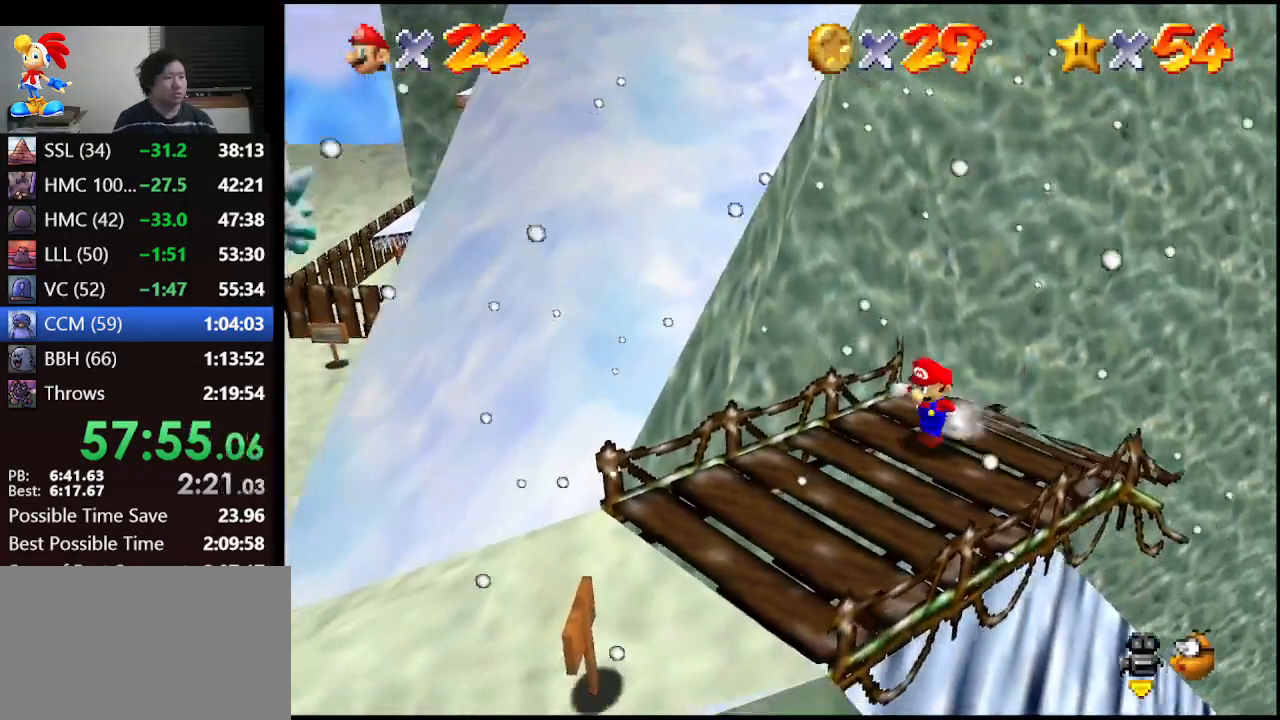
{"buttons": ["A"], "left_stick": "up-left", "events": [[67, "left_stick", "down-right"], [200, "left_stick", "left"], [300, "left_stick", "up-left"], [467, "A", "down"]]}
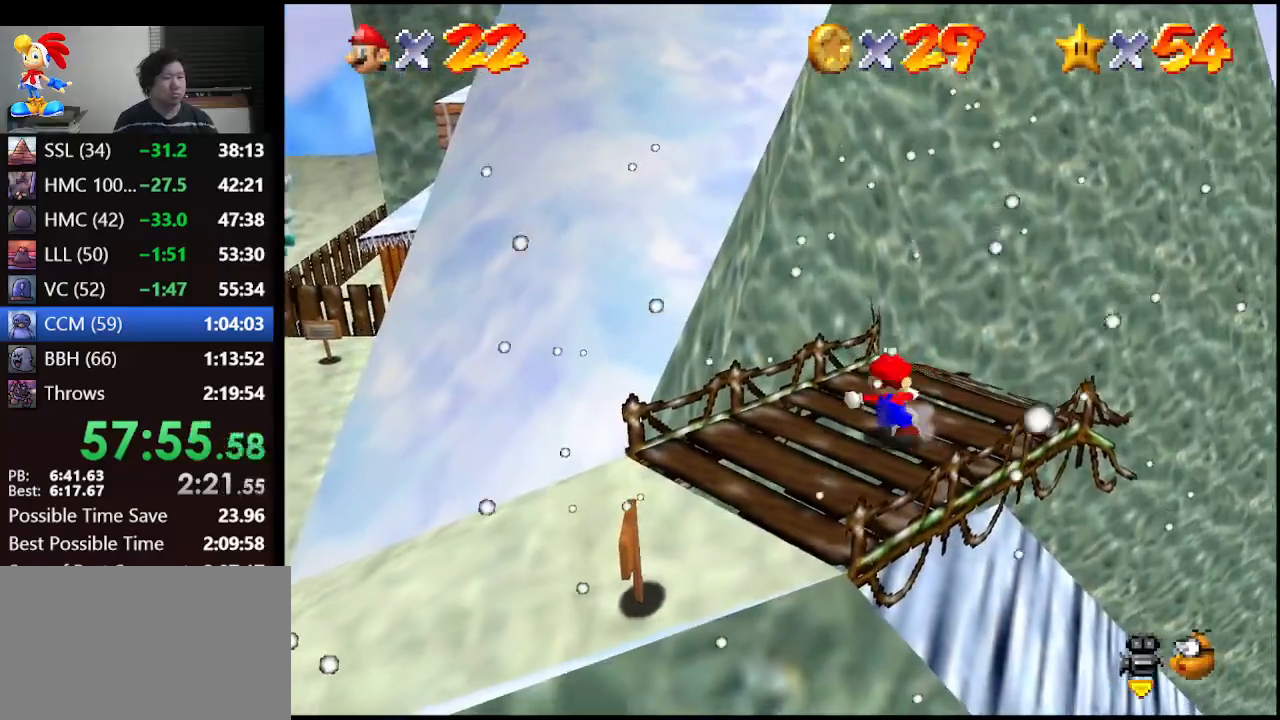
{"buttons": ["A"], "left_stick": "up-left", "events": []}
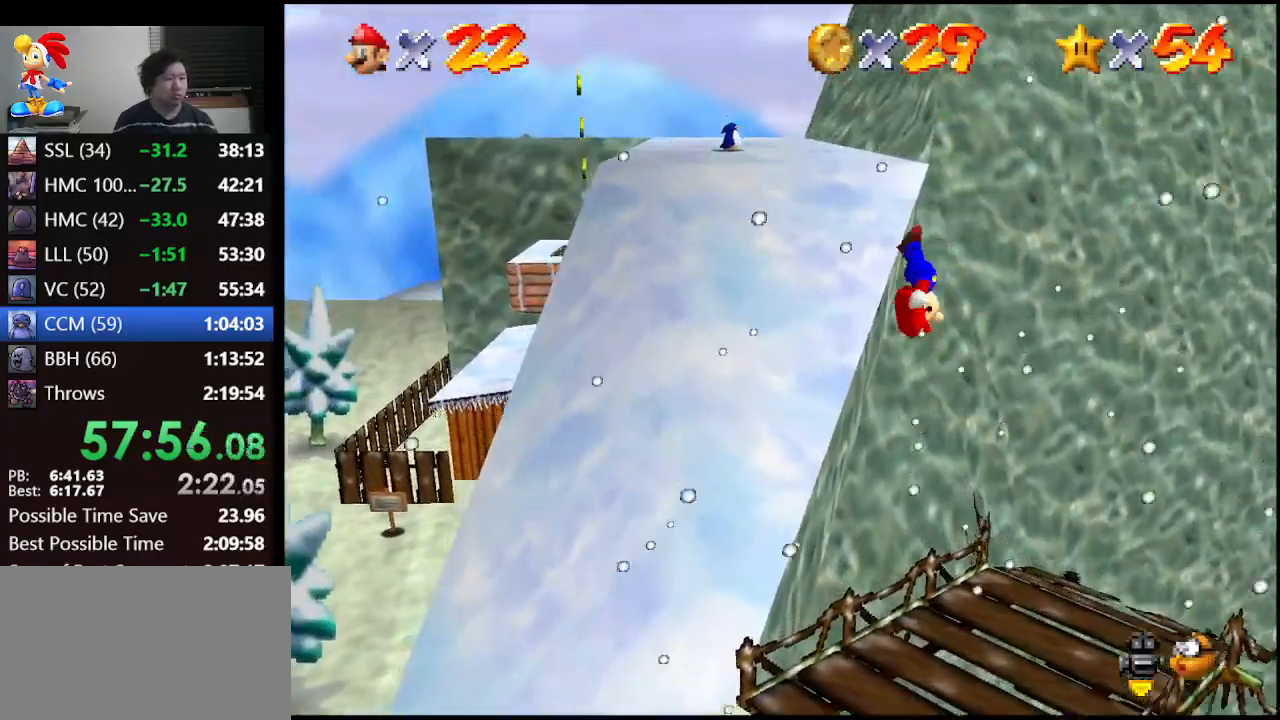
{"buttons": ["A"], "left_stick": "up", "events": [[233, "left_stick", "up"]]}
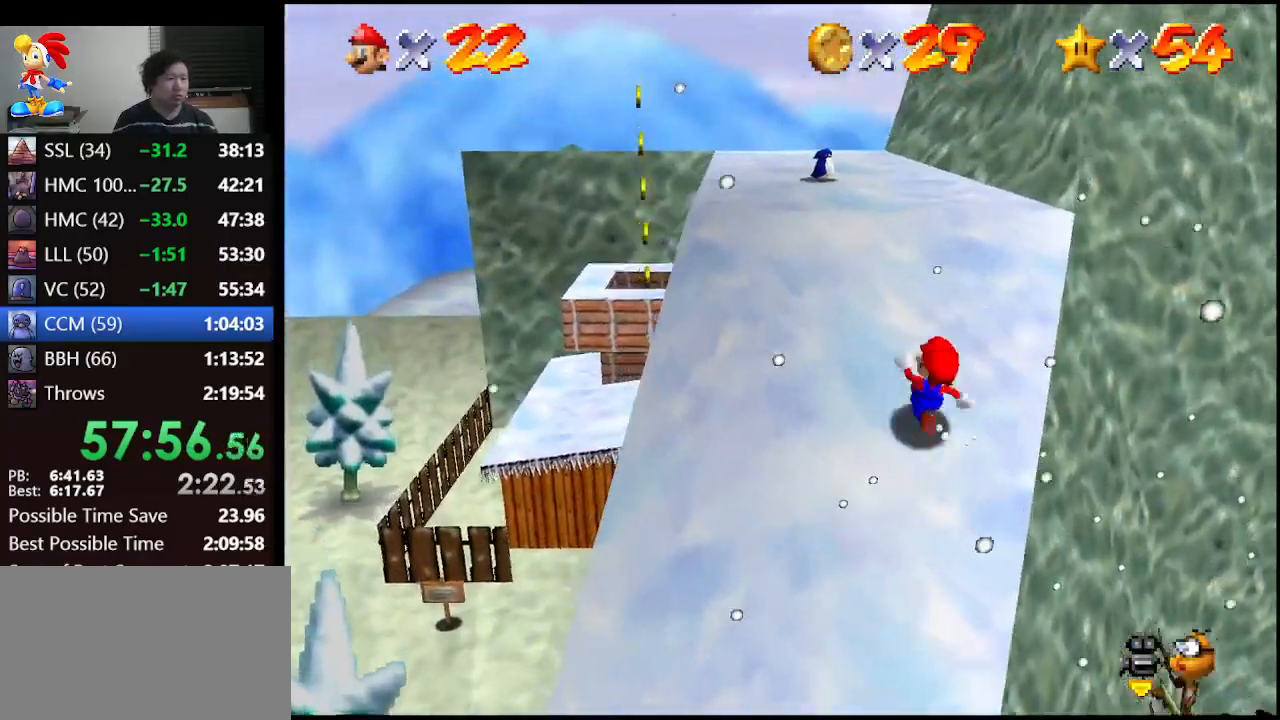
{"buttons": ["A", "B"], "left_stick": "up", "events": [[67, "B", "down"], [200, "B", "up"], [367, "B", "down"]]}
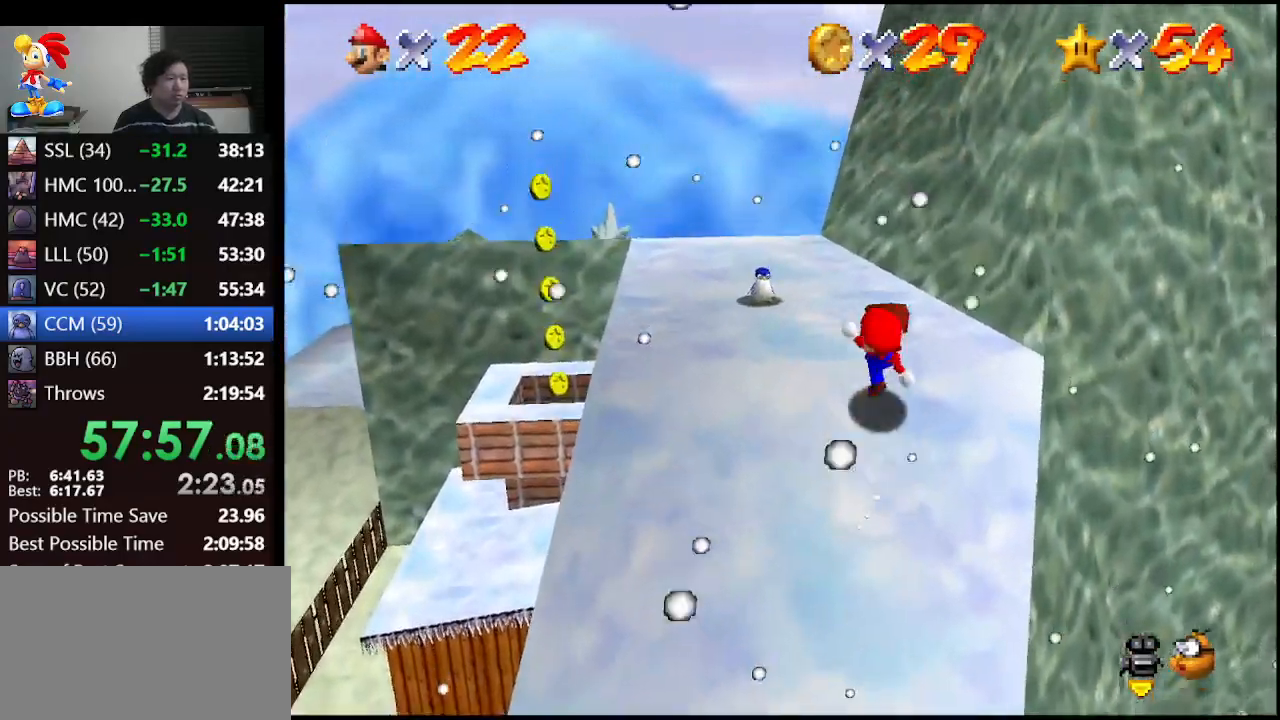
{"buttons": [], "left_stick": "up-left", "events": [[67, "A", "up"], [67, "B", "up"], [433, "left_stick", "up-left"]]}
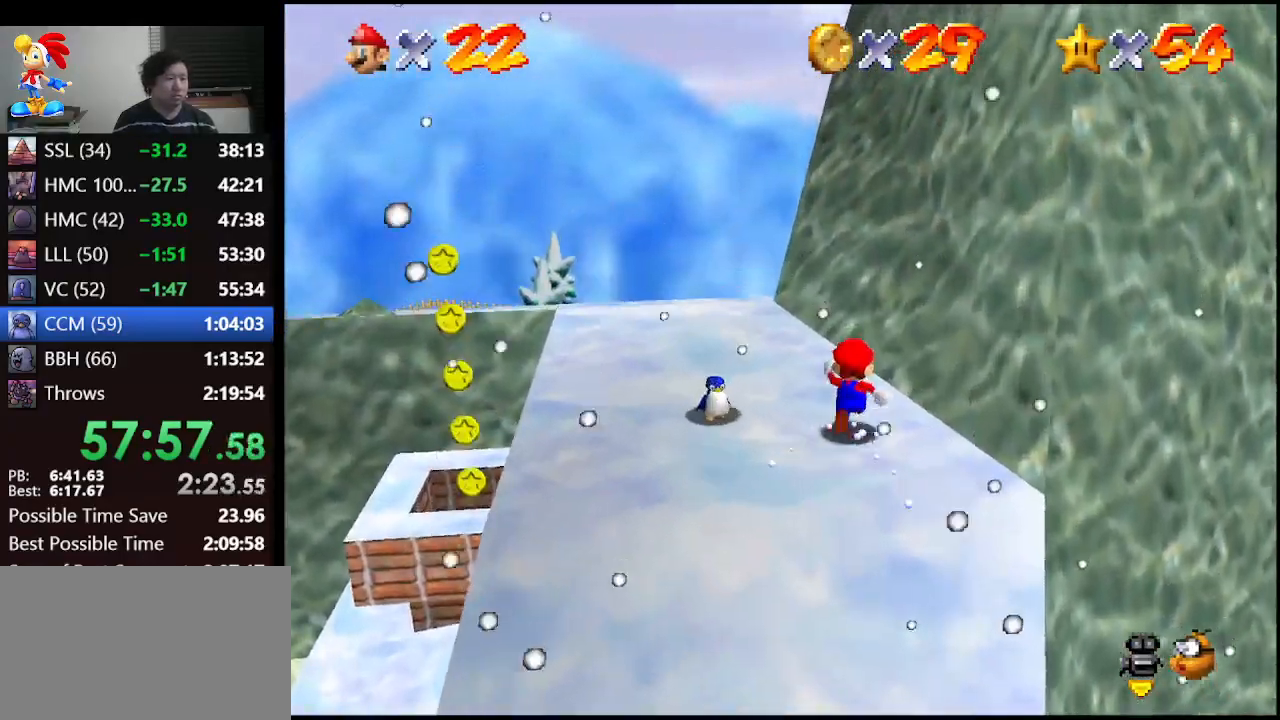
{"buttons": ["A"], "left_stick": "up-left", "events": [[367, "A", "down"]]}
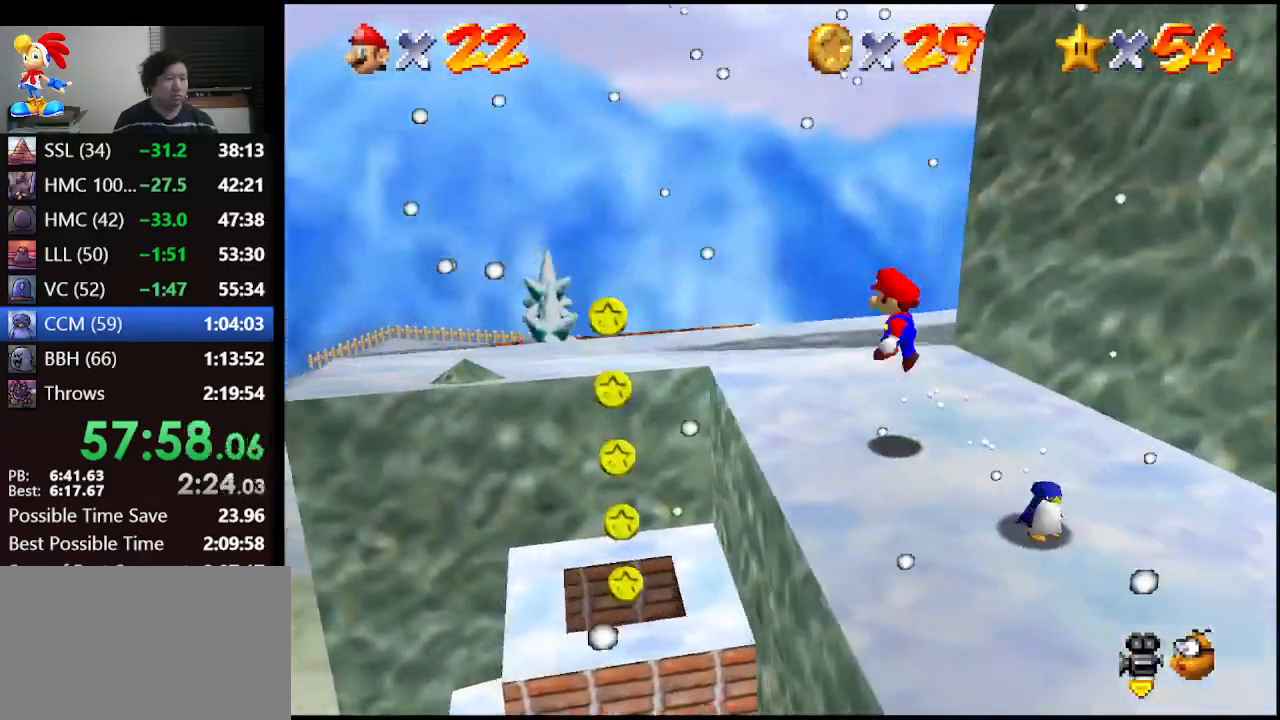
{"buttons": [], "left_stick": "right", "events": [[100, "A", "up"], [200, "left_stick", "down-right"], [433, "left_stick", "right"]]}
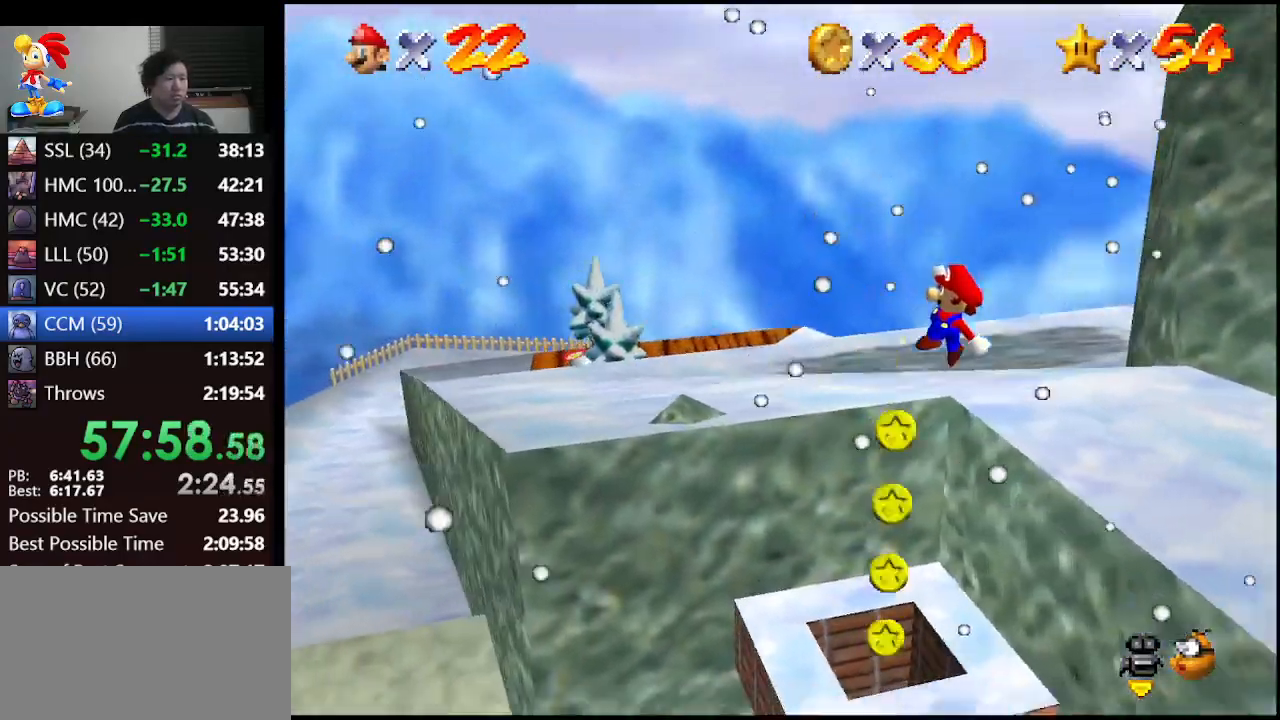
{"buttons": [], "left_stick": "down-right", "events": [[233, "left_stick", "down-right"]]}
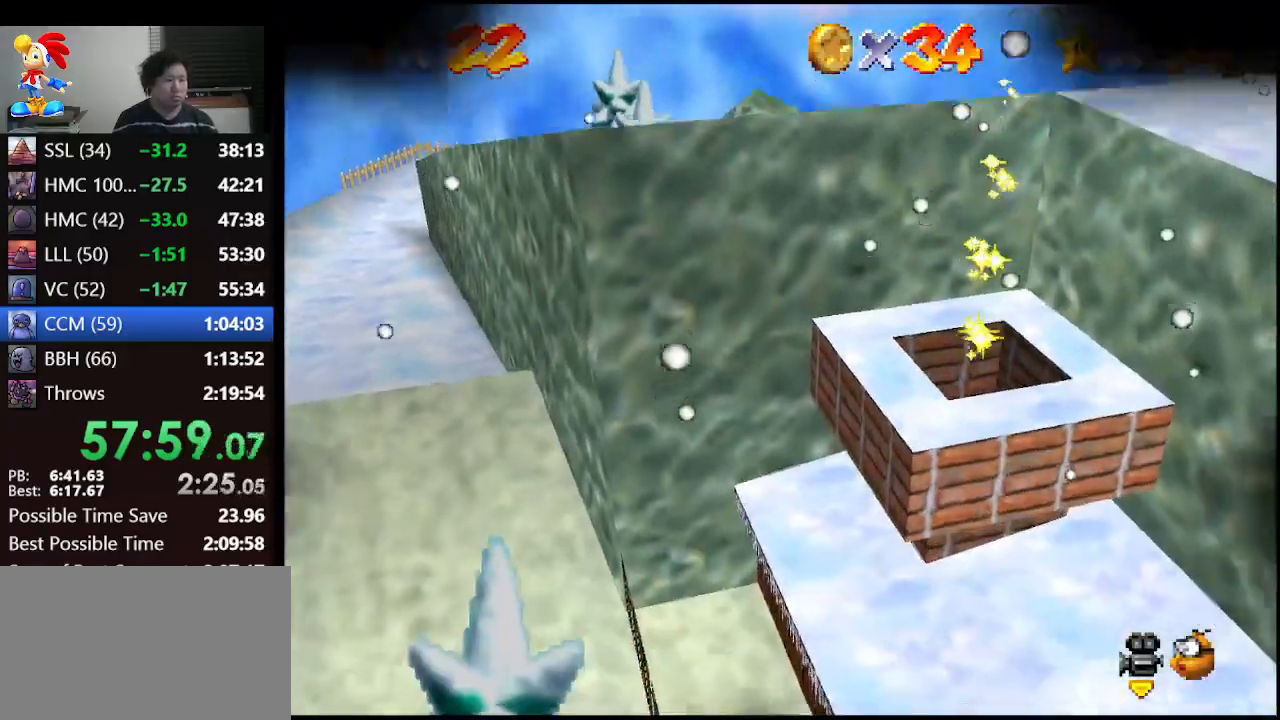
{"buttons": [], "left_stick": "center", "events": [[33, "left_stick", "center"]]}
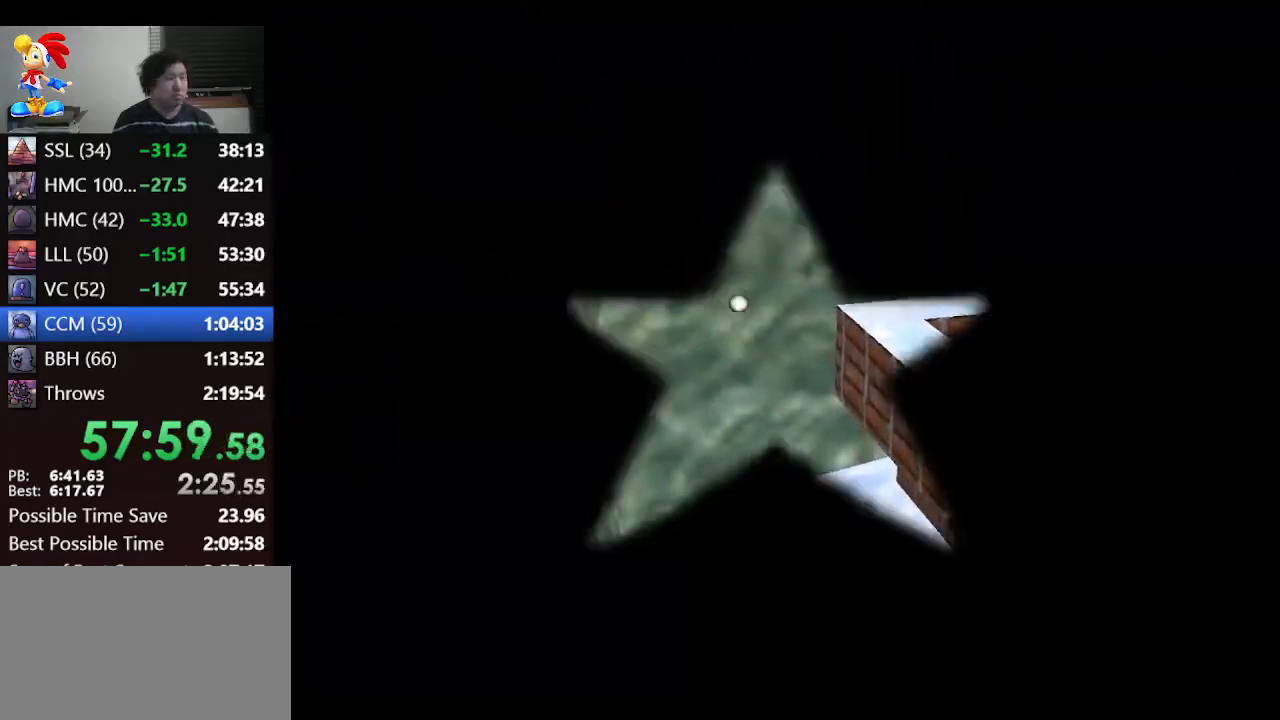
{"buttons": [], "left_stick": "center", "events": []}
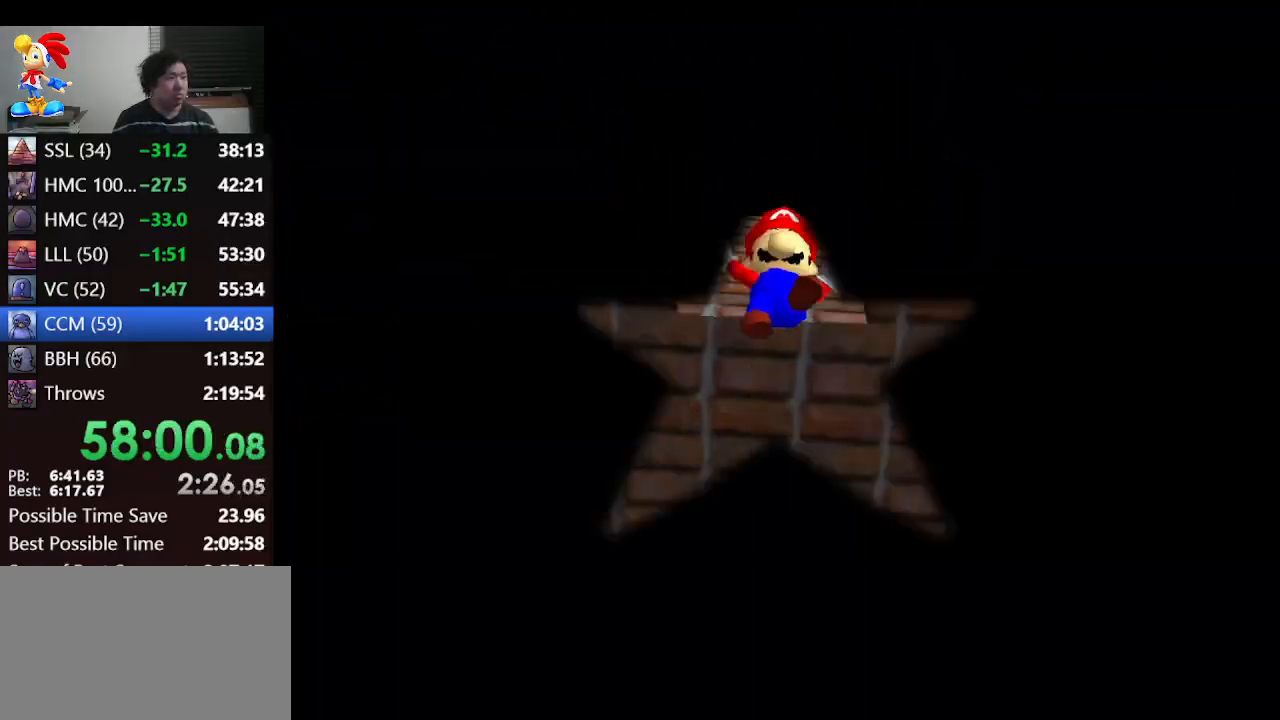
{"buttons": [], "left_stick": "center", "events": []}
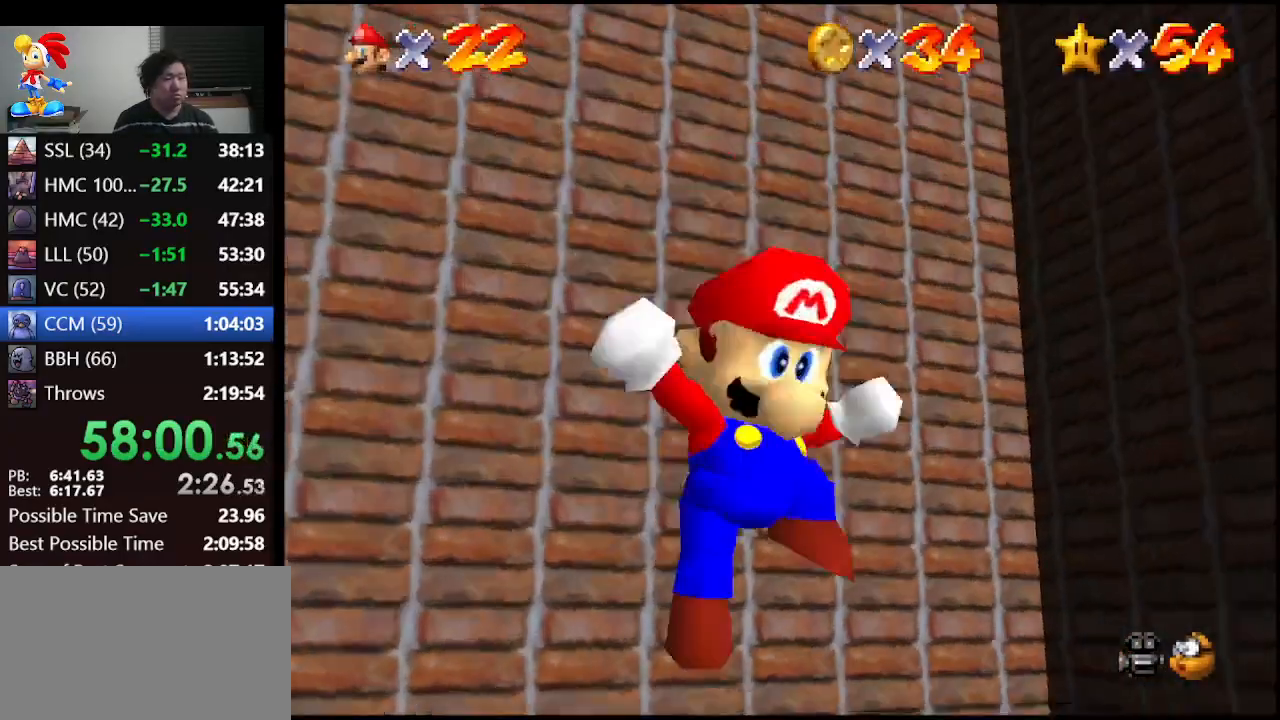
{"buttons": [], "left_stick": "down-right", "events": [[233, "left_stick", "down-right"]]}
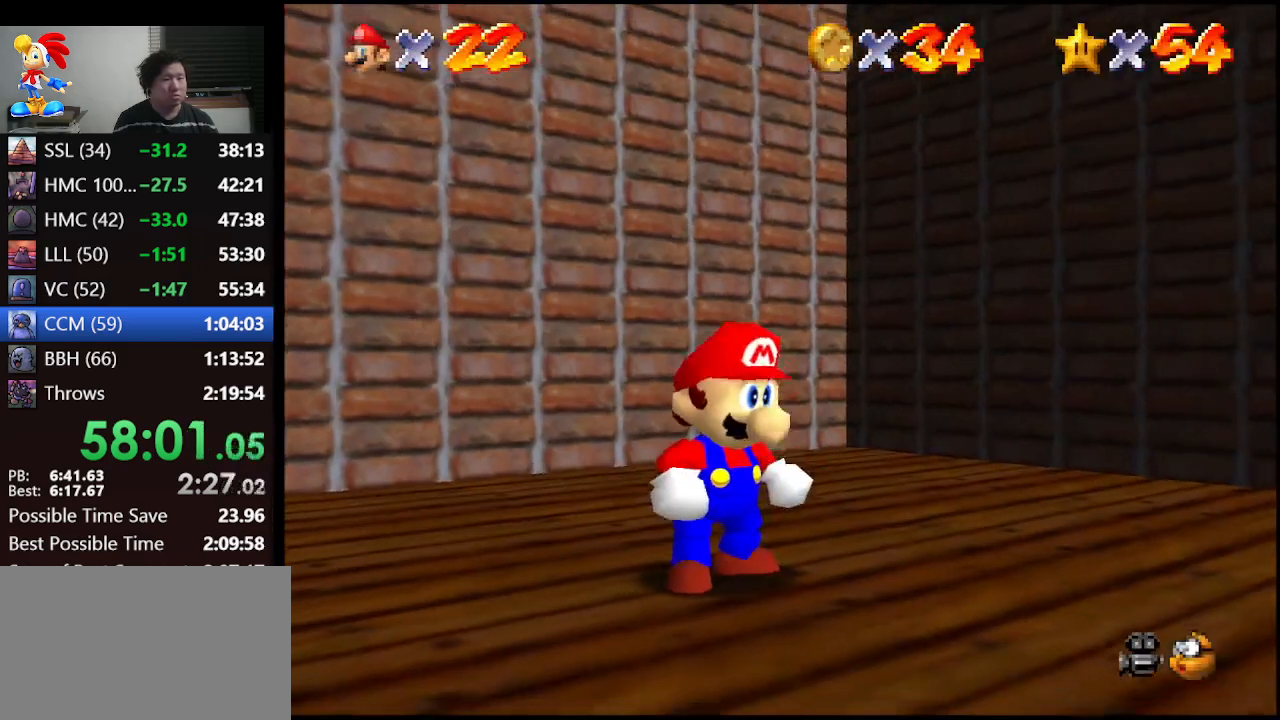
{"buttons": ["B", "Z"], "left_stick": "down-right", "events": [[333, "Z", "down"], [400, "B", "down"]]}
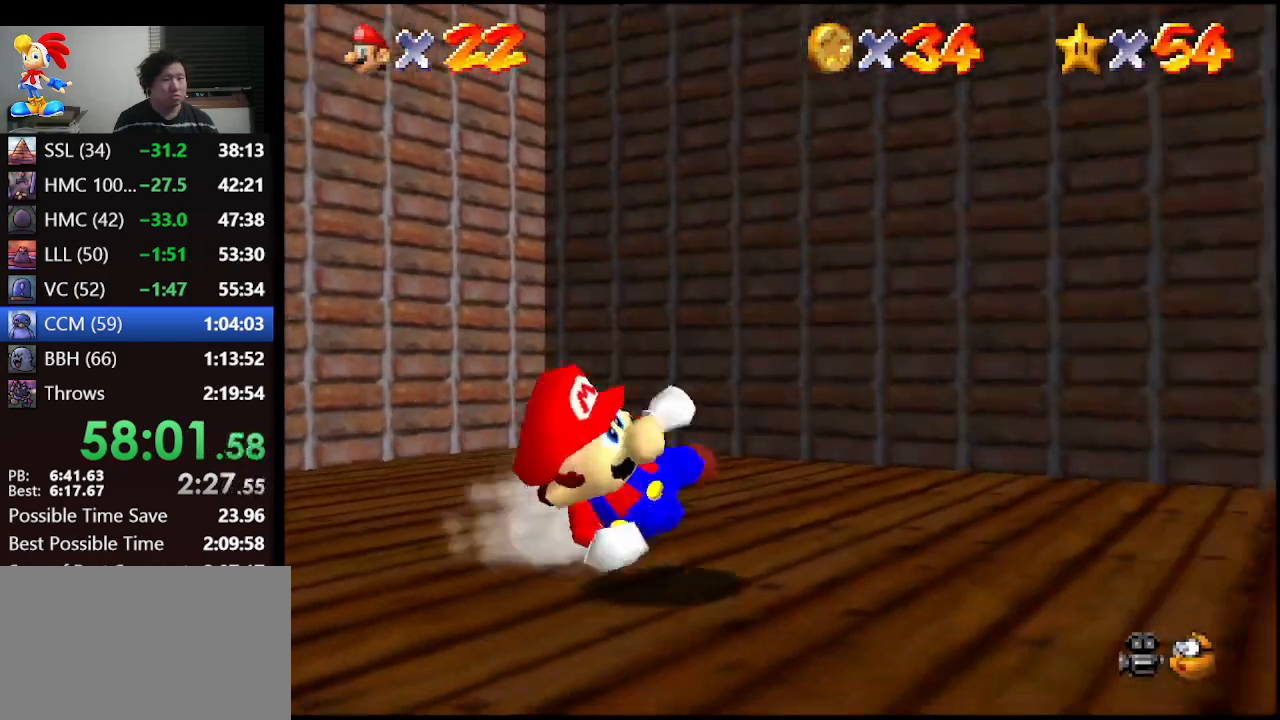
{"buttons": ["Z"], "left_stick": "up-left", "events": [[33, "B", "up"], [167, "left_stick", "right"], [433, "left_stick", "up-left"]]}
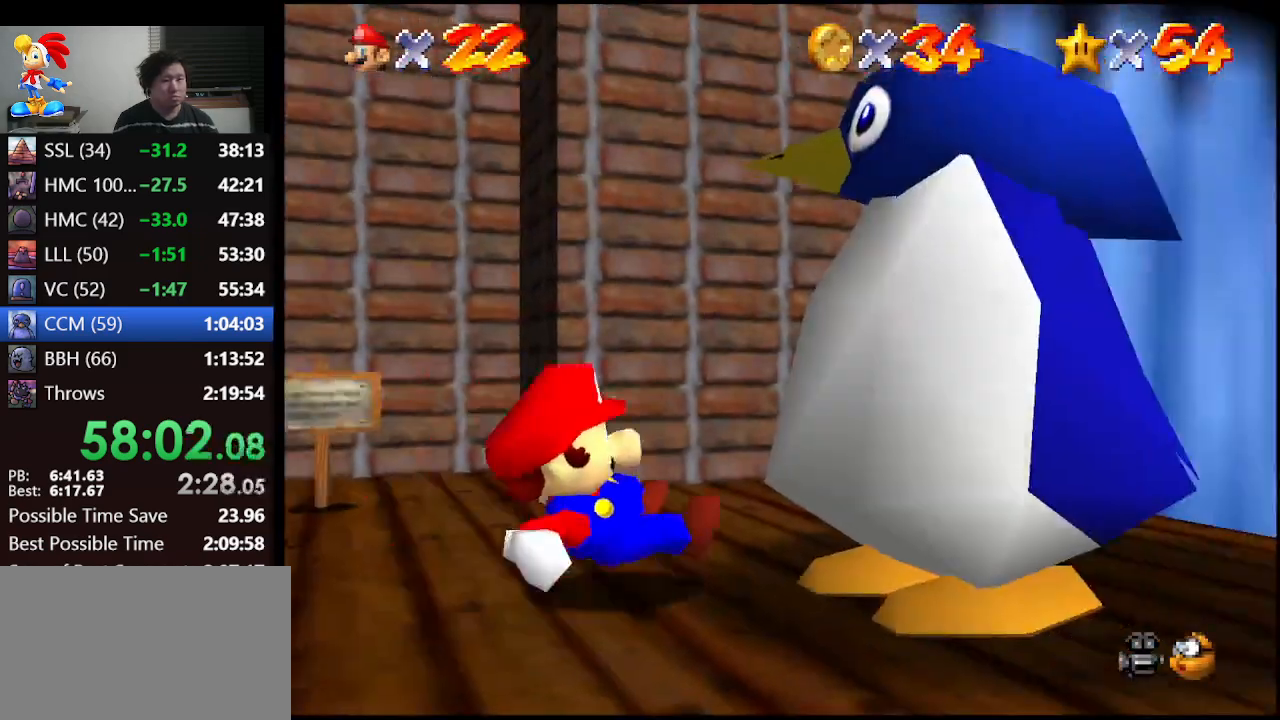
{"buttons": ["Z"], "left_stick": "up-left", "events": []}
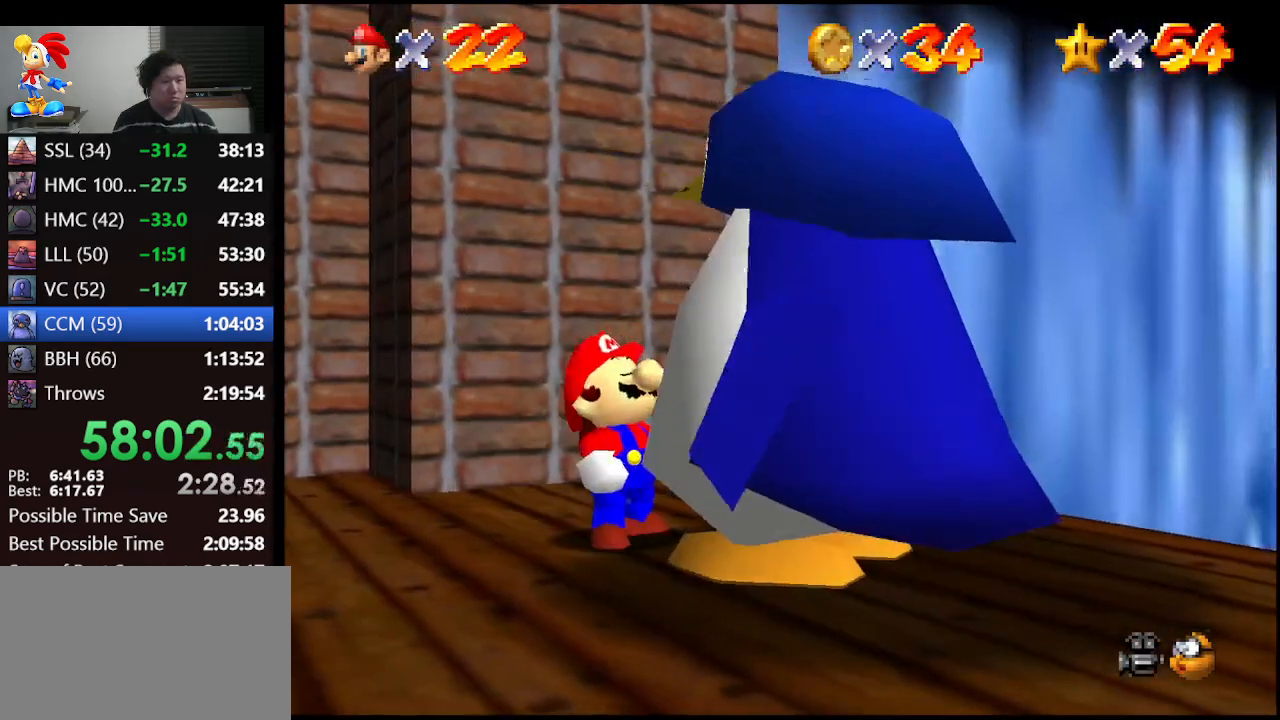
{"buttons": [], "left_stick": "center", "events": [[67, "Z", "up"], [67, "left_stick", "center"]]}
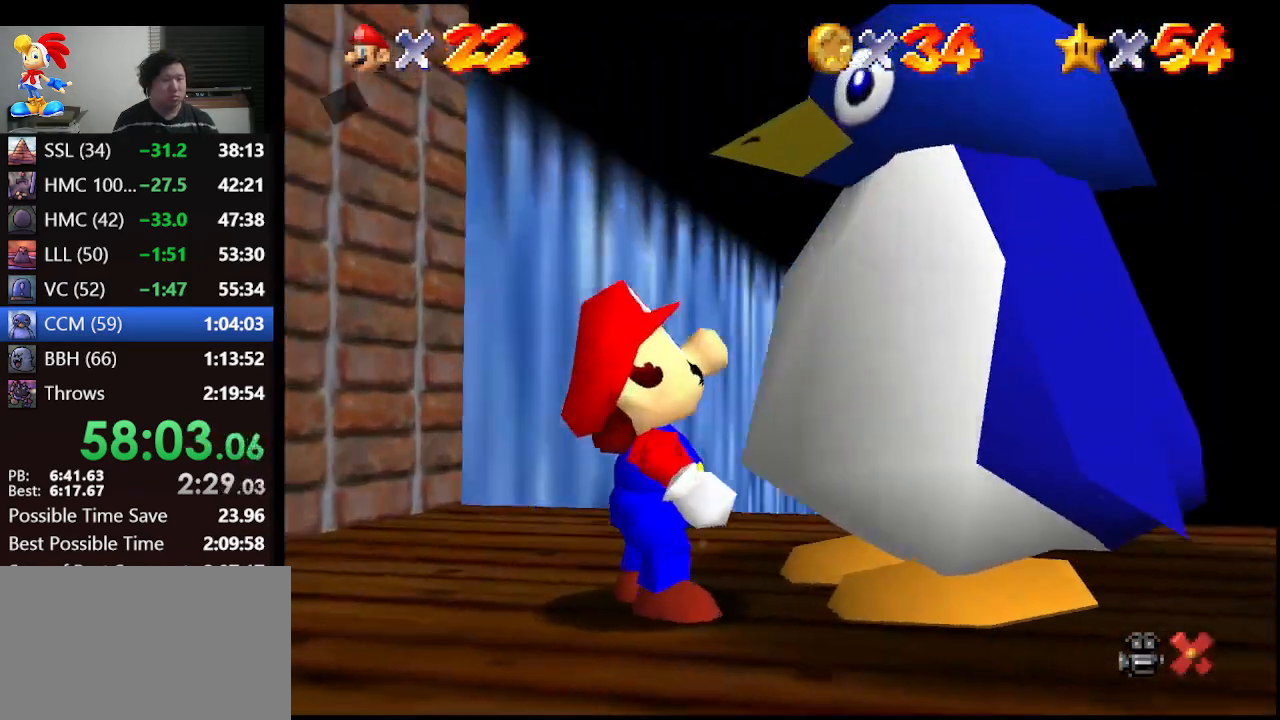
{"buttons": [], "left_stick": "center", "events": [[267, "A", "down"], [333, "B", "down"], [400, "A", "up"], [400, "B", "up"]]}